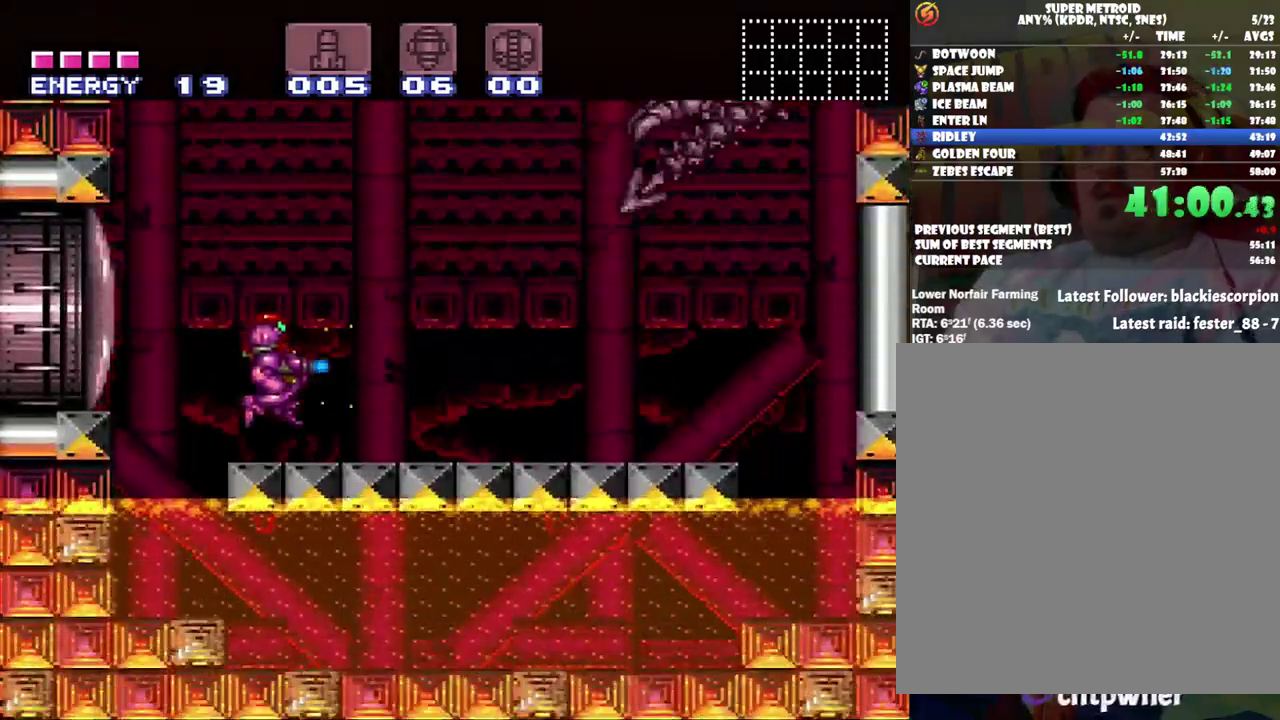
Gameplay with a controller (Nintendo layout); each line is a JSON object with the inputs held at the frame after it. "events" lists button and stick changes between this image and that frame as [ms after this image, input, new state], when the widget could be followed in between. Not read: L3 R3.
{"buttons": ["B", "Y", "DPAD_UP", "DPAD_RIGHT"], "events": [[100, "B", "down"], [150, "DPAD_RIGHT", "down"], [150, "DPAD_UP", "down"]]}
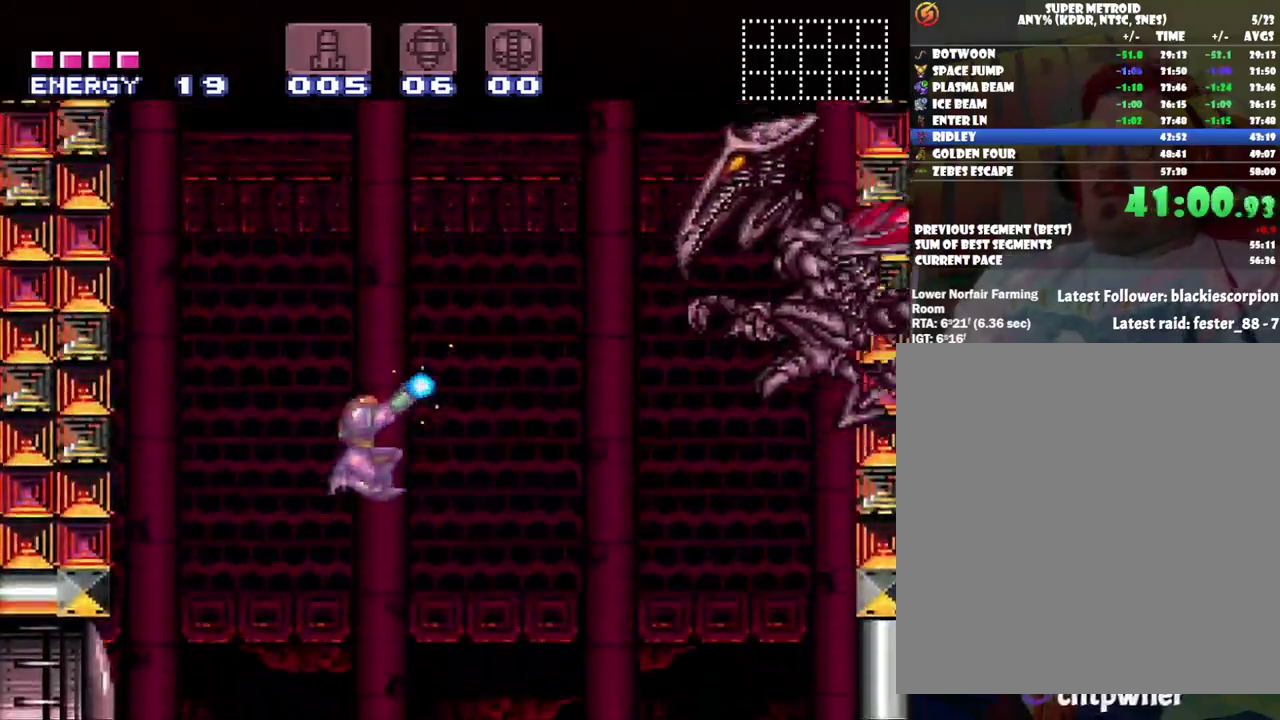
{"buttons": ["Y", "DPAD_LEFT"], "events": [[100, "B", "up"], [150, "Y", "up"], [217, "DPAD_UP", "up"], [217, "Y", "down"], [250, "DPAD_RIGHT", "up"], [350, "DPAD_LEFT", "down"]]}
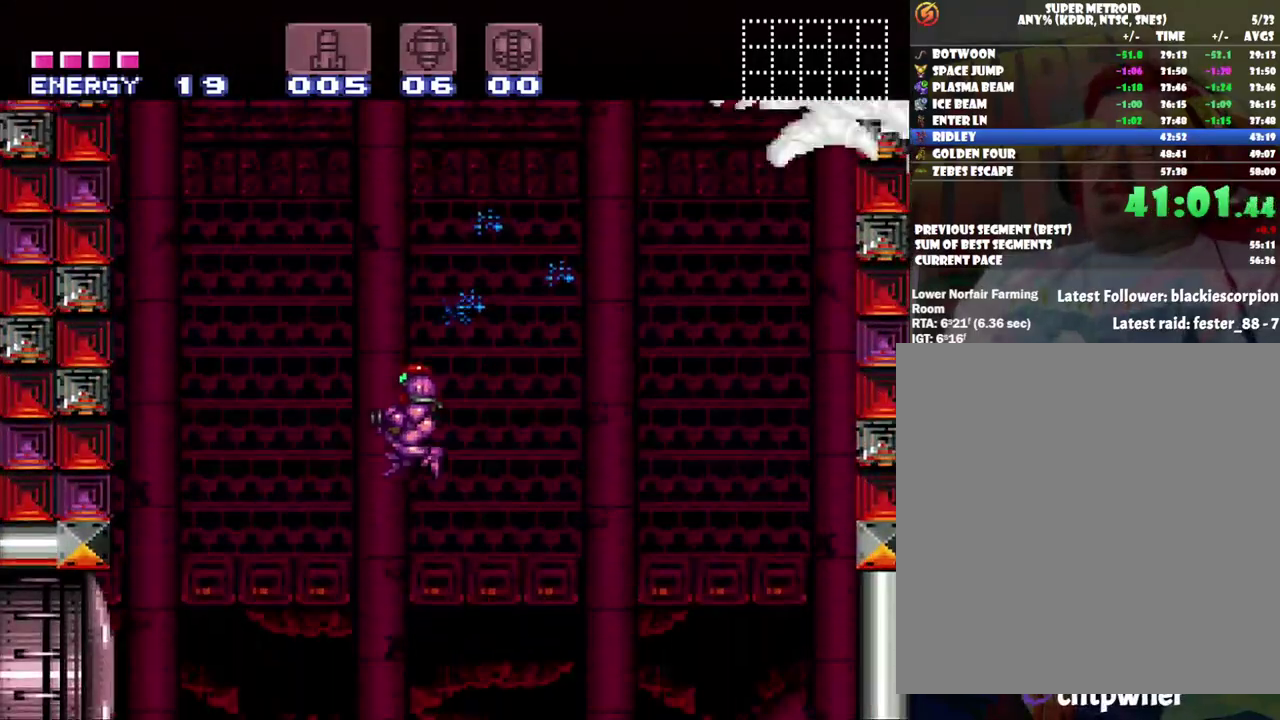
{"buttons": ["Y"], "events": [[417, "DPAD_LEFT", "up"]]}
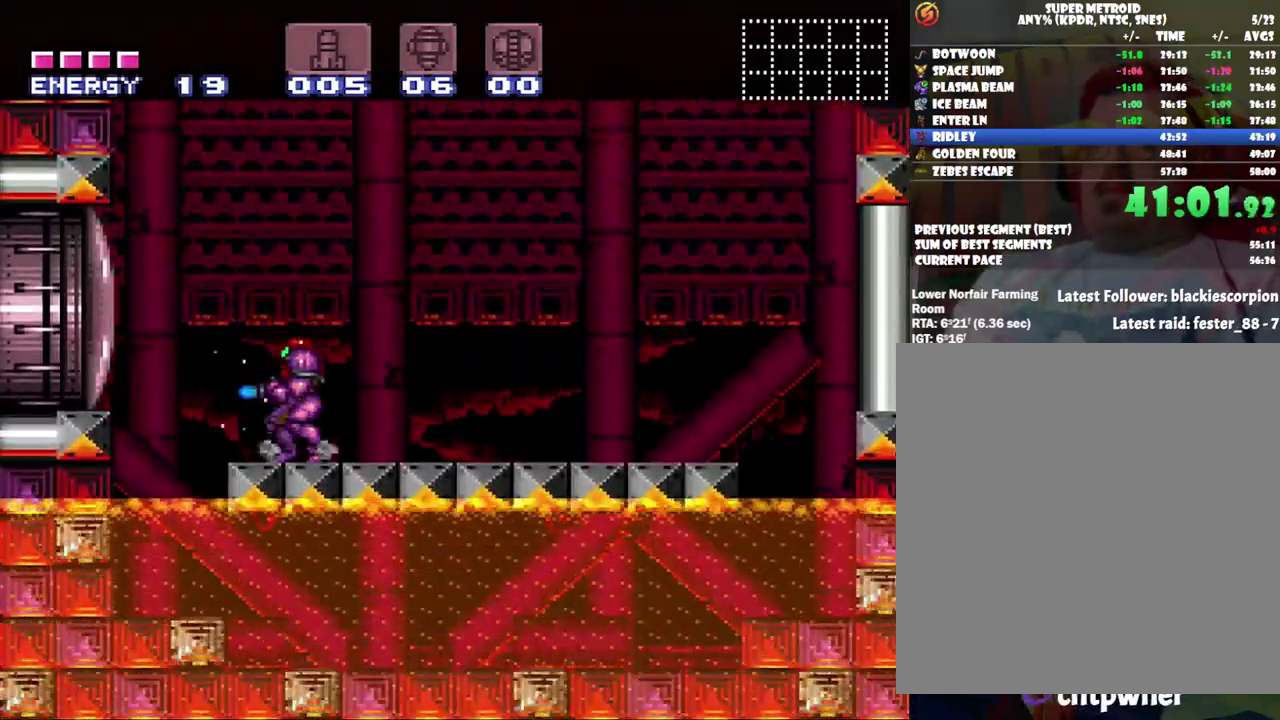
{"buttons": ["B", "Y", "DPAD_UP", "DPAD_RIGHT"], "events": [[100, "B", "down"], [500, "DPAD_RIGHT", "down"], [500, "DPAD_UP", "down"]]}
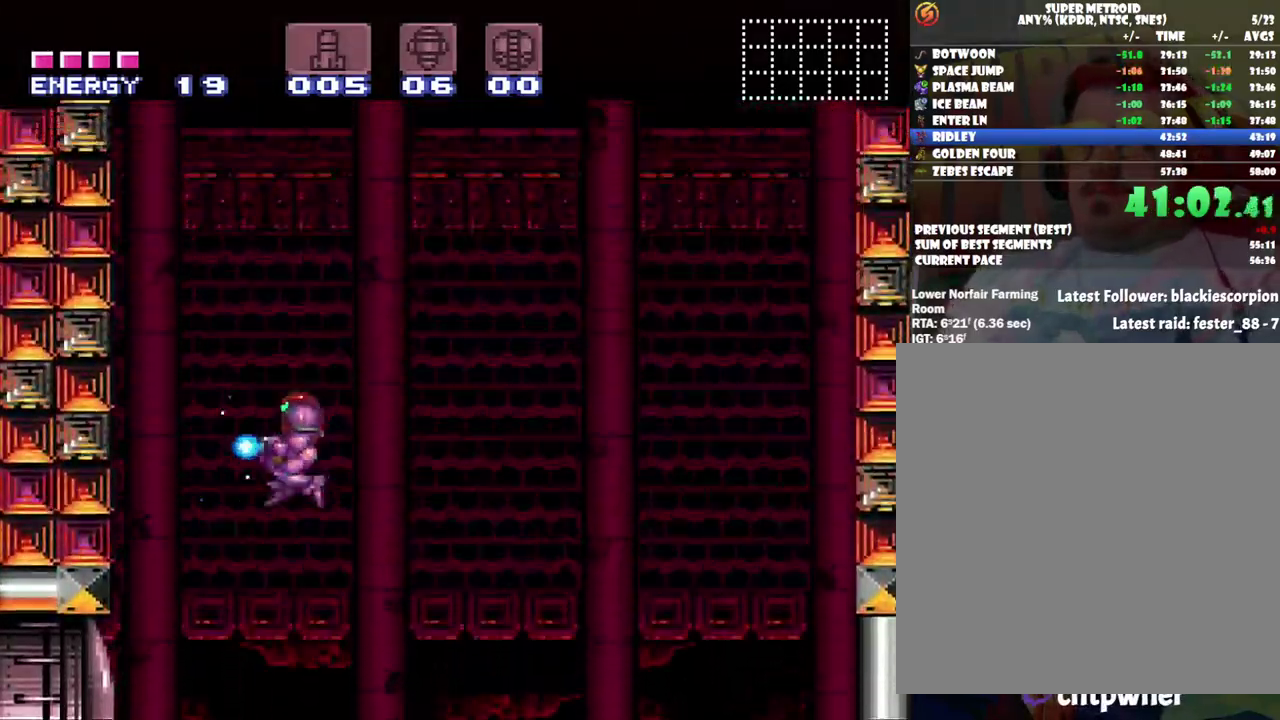
{"buttons": ["B", "Y", "DPAD_UP"], "events": [[483, "DPAD_RIGHT", "up"]]}
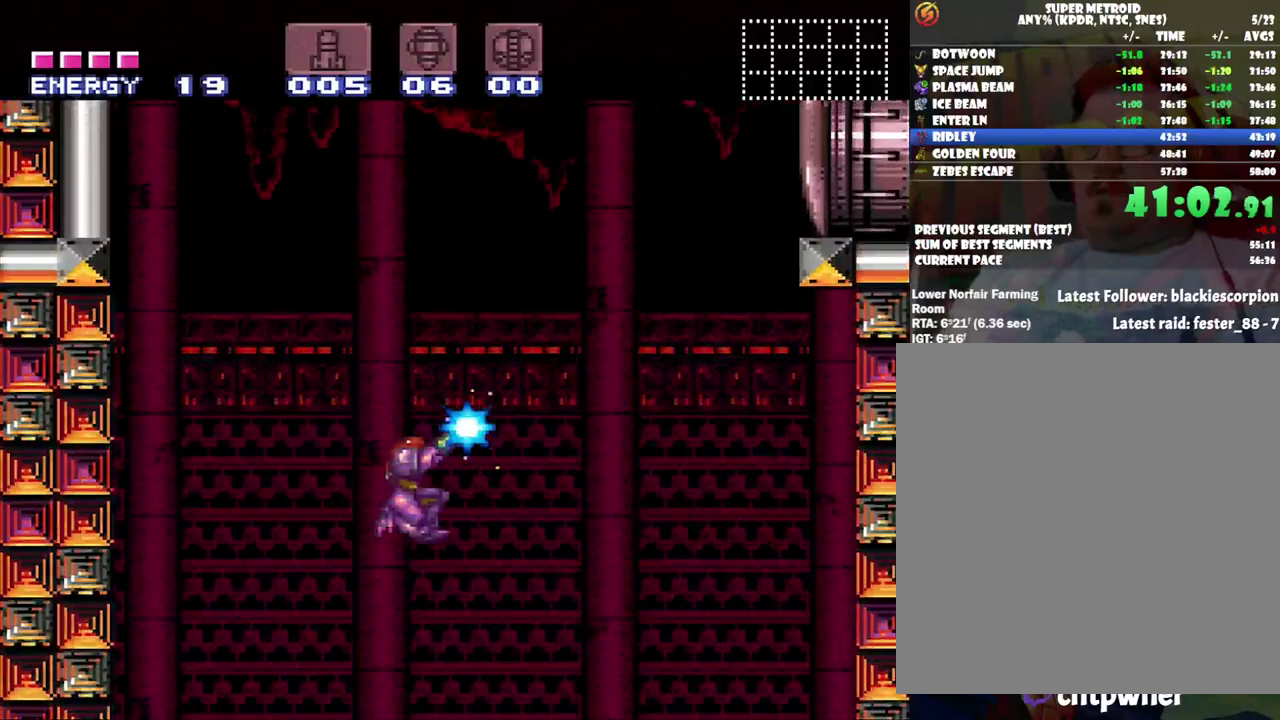
{"buttons": ["Y", "DPAD_LEFT"], "events": [[33, "DPAD_UP", "up"], [67, "DPAD_LEFT", "down"], [100, "B", "up"]]}
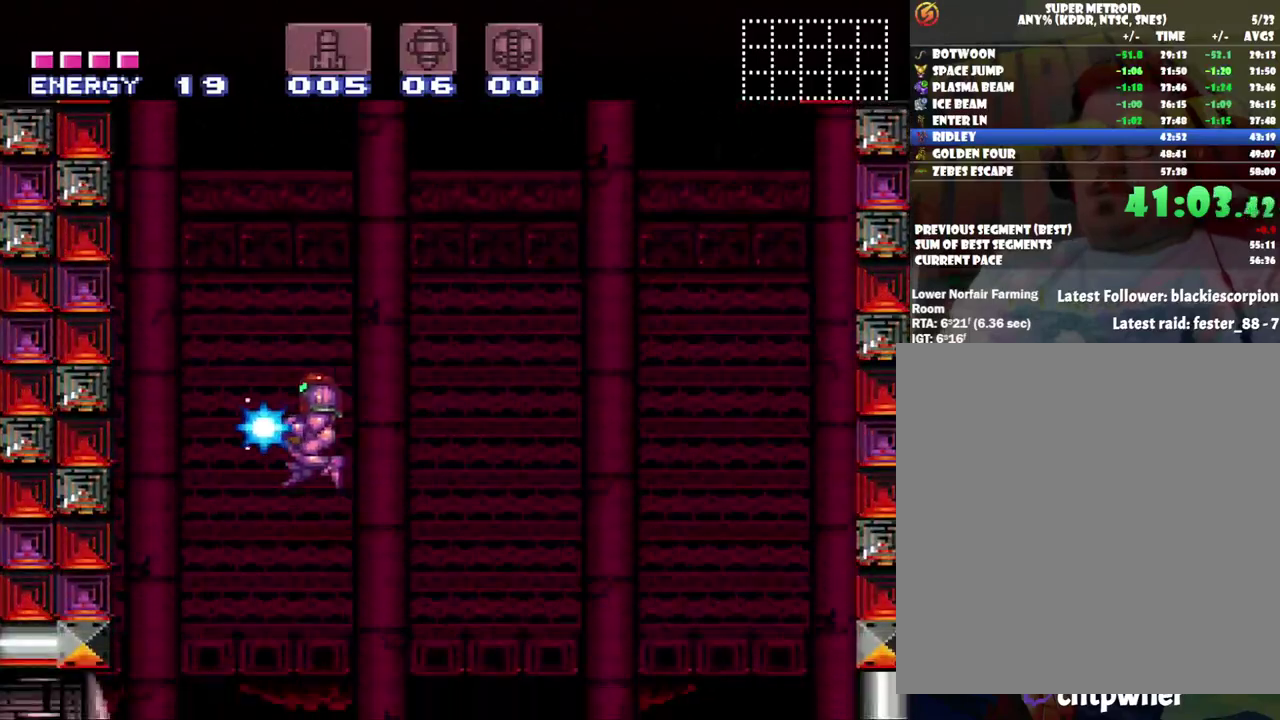
{"buttons": ["B", "Y"], "events": [[83, "DPAD_LEFT", "up"], [483, "B", "down"]]}
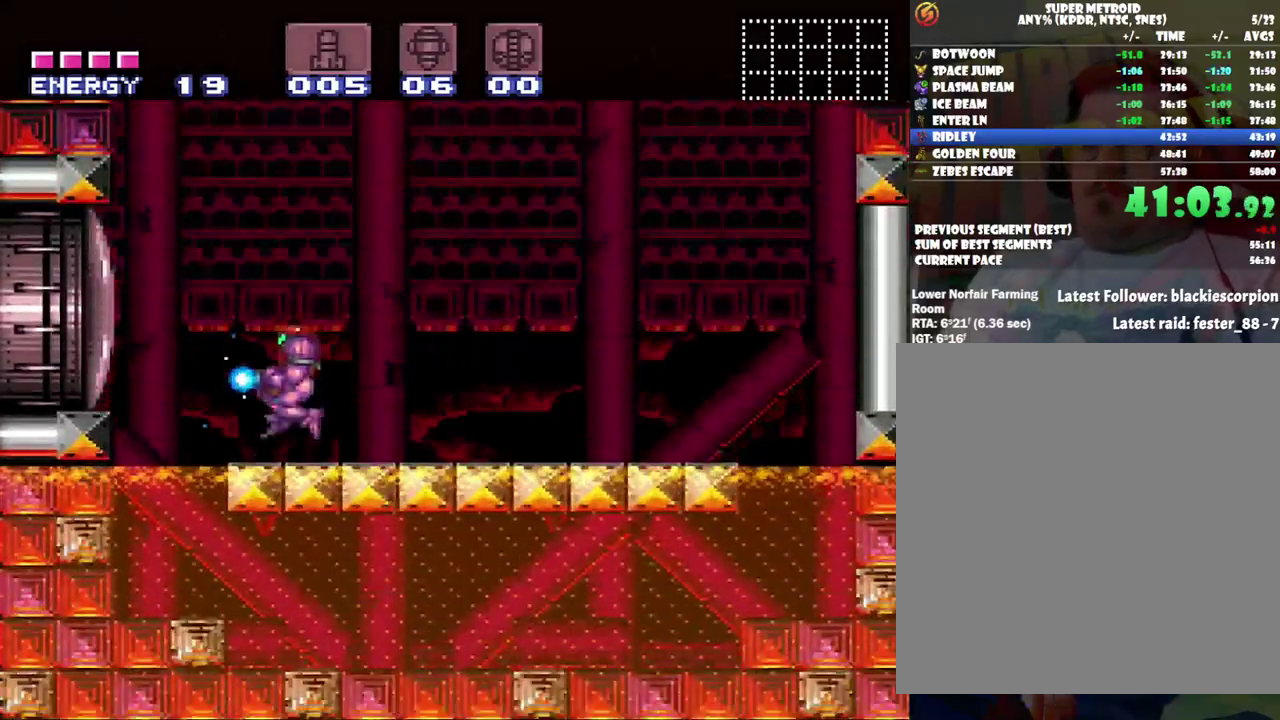
{"buttons": ["B", "Y"], "events": []}
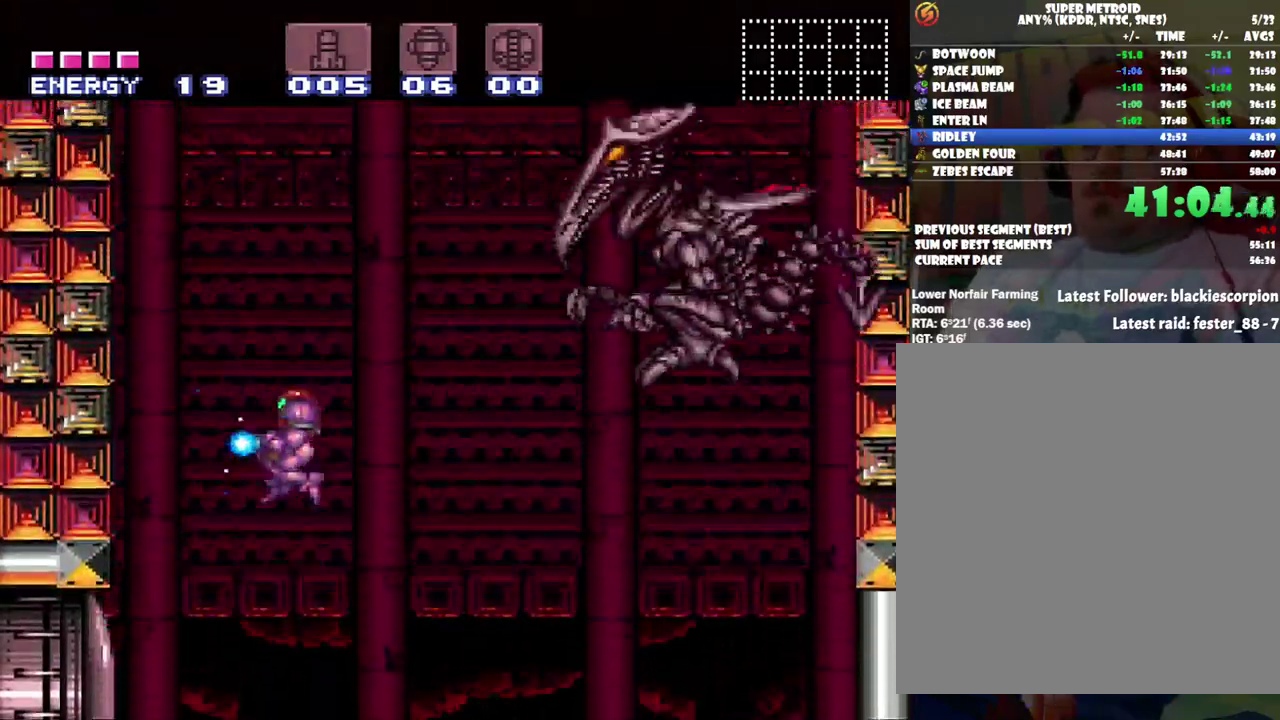
{"buttons": ["DPAD_DOWN", "DPAD_RIGHT"], "events": [[100, "DPAD_RIGHT", "down"], [150, "DPAD_UP", "down"], [217, "DPAD_UP", "up"], [250, "DPAD_DOWN", "down"], [317, "DPAD_RIGHT", "up"], [433, "B", "up"], [433, "Y", "up"], [483, "DPAD_RIGHT", "down"]]}
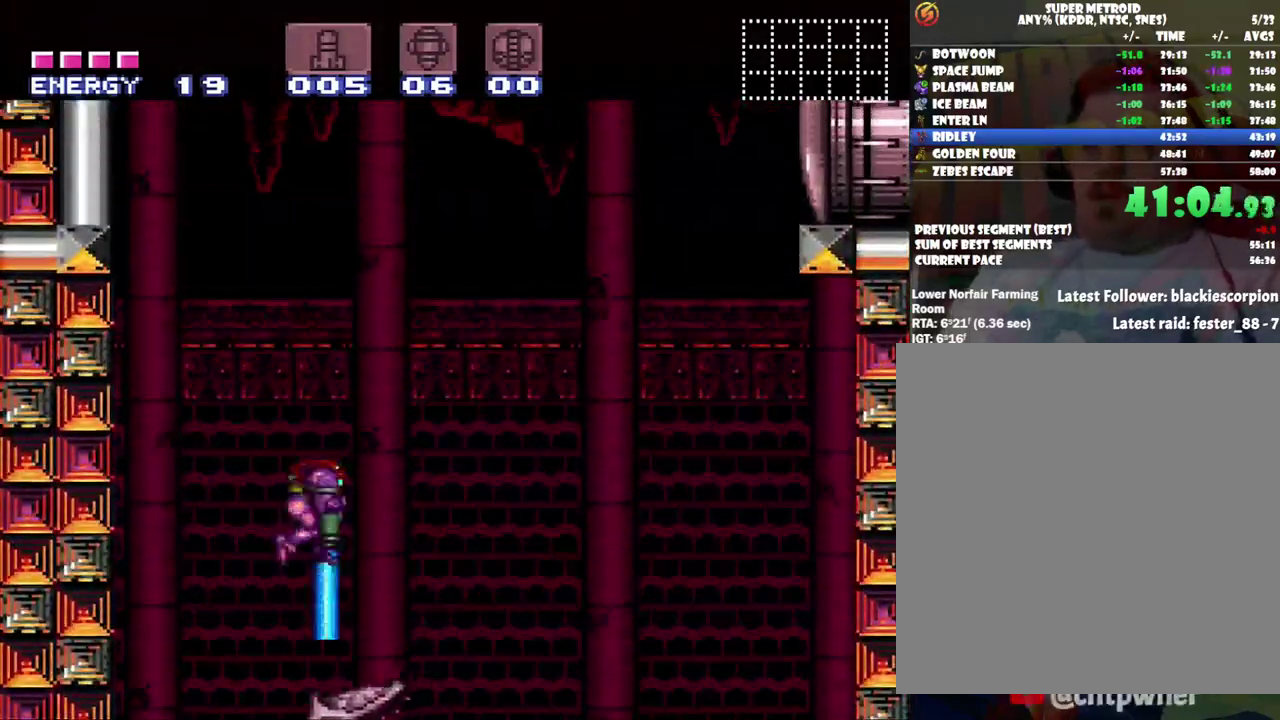
{"buttons": ["Y", "DPAD_RIGHT"], "events": [[17, "Y", "down"], [133, "DPAD_DOWN", "up"]]}
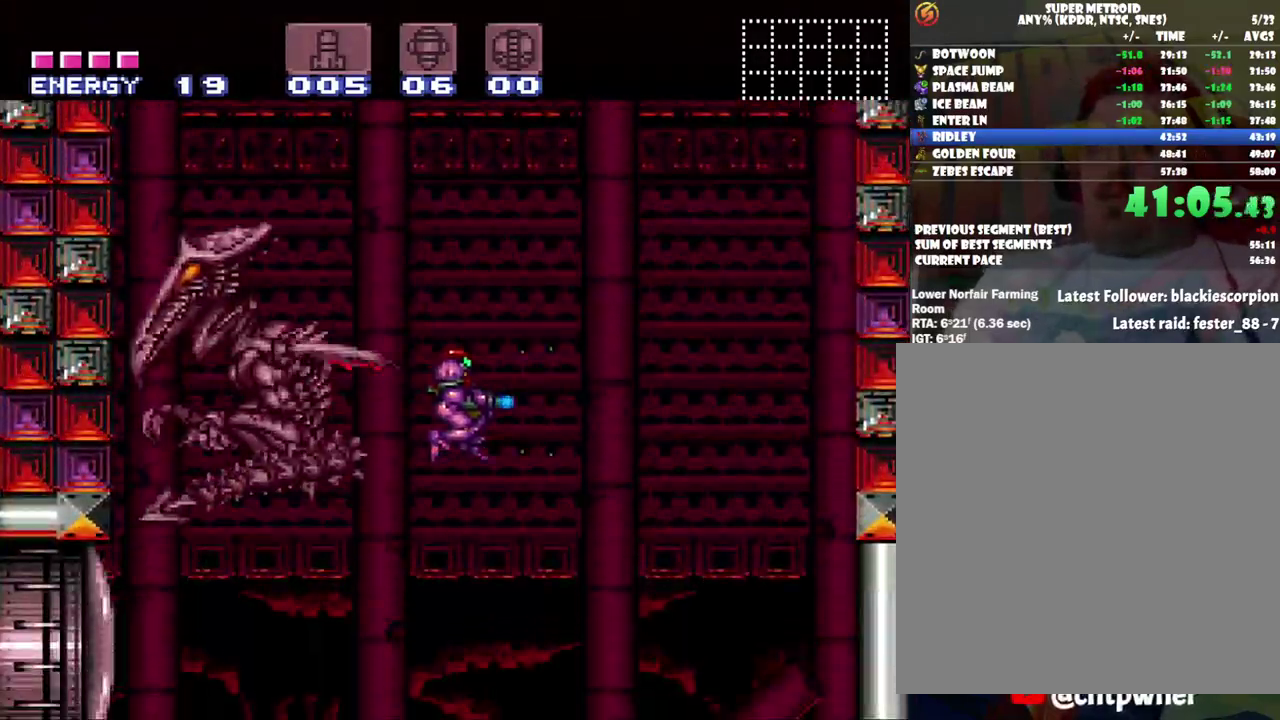
{"buttons": ["Y"], "events": [[250, "DPAD_RIGHT", "up"]]}
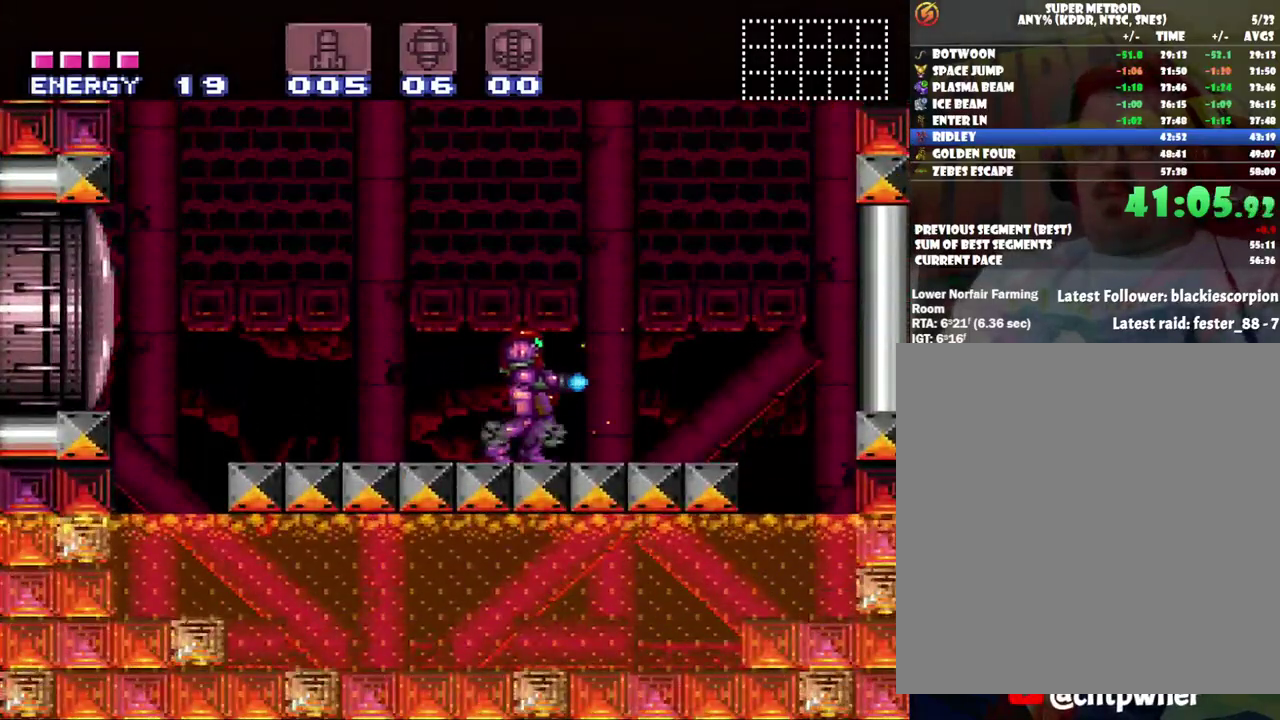
{"buttons": ["B", "Y", "DPAD_UP", "DPAD_LEFT"], "events": [[17, "B", "down"], [283, "DPAD_UP", "down"], [350, "DPAD_LEFT", "down"]]}
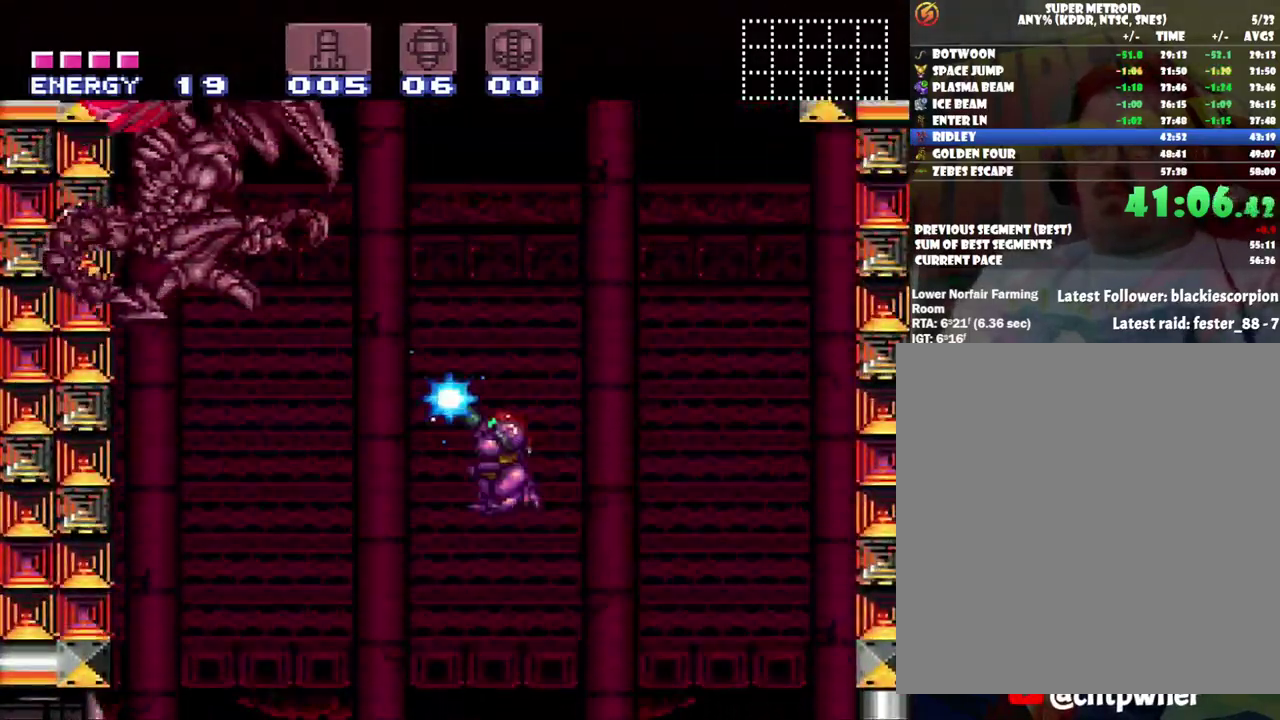
{"buttons": ["Y", "DPAD_RIGHT"], "events": [[100, "B", "up"], [100, "DPAD_LEFT", "up"], [133, "Y", "up"], [183, "DPAD_RIGHT", "down"], [183, "DPAD_UP", "up"], [183, "Y", "down"]]}
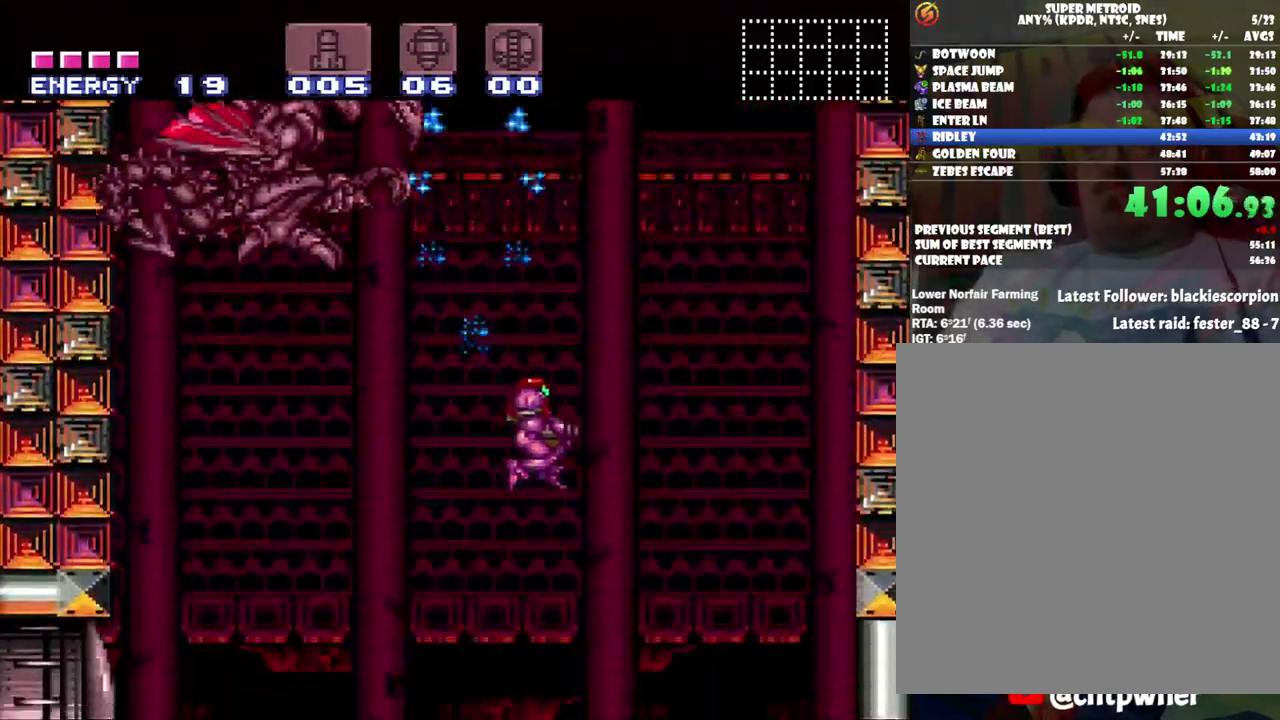
{"buttons": ["Y"], "events": [[417, "DPAD_RIGHT", "up"]]}
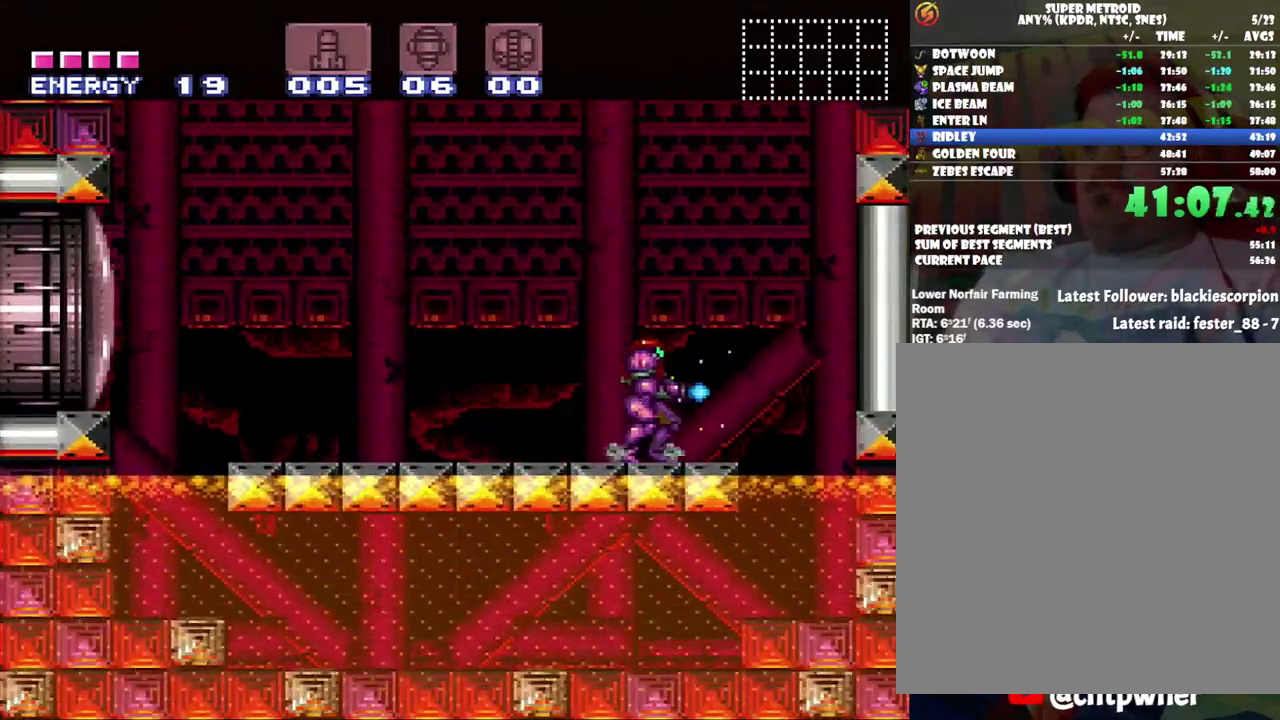
{"buttons": ["B", "Y", "DPAD_LEFT"], "events": [[33, "DPAD_RIGHT", "down"], [67, "B", "down"], [133, "DPAD_UP", "down"], [483, "DPAD_RIGHT", "up"], [500, "DPAD_LEFT", "down"], [500, "DPAD_UP", "up"]]}
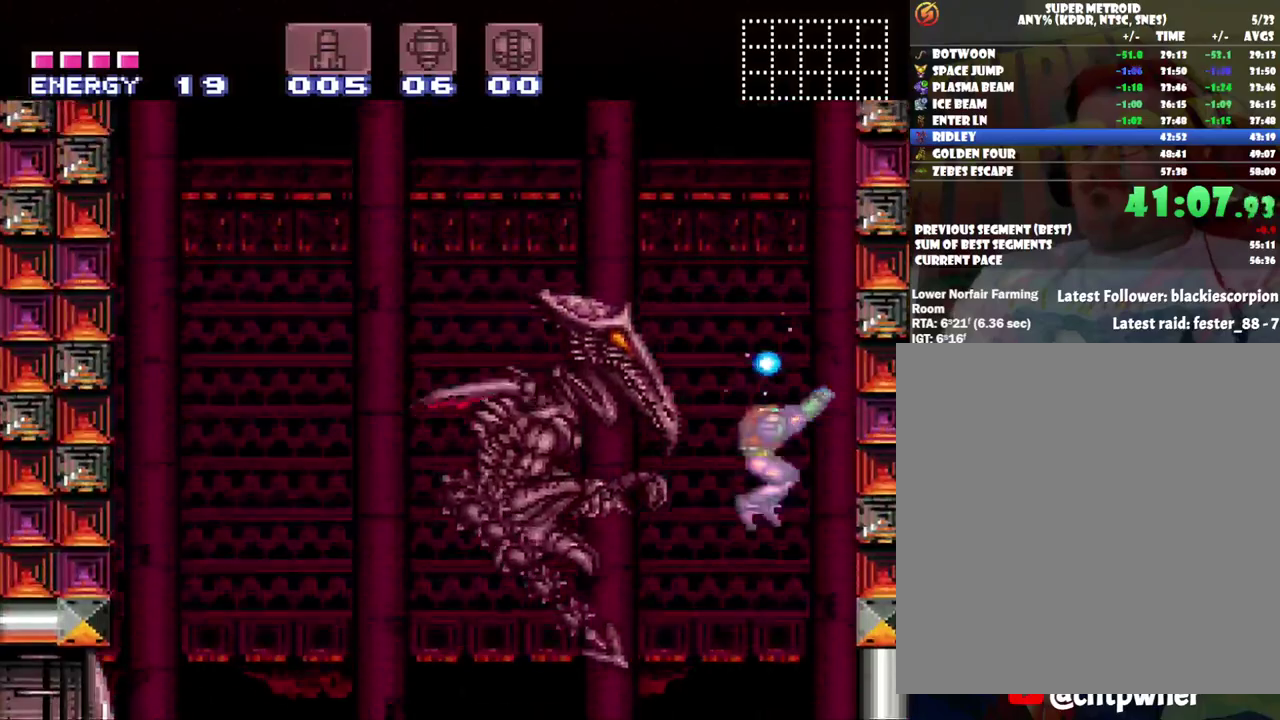
{"buttons": ["Y", "L1"], "events": [[100, "DPAD_LEFT", "up"], [133, "L1", "down"], [283, "B", "up"]]}
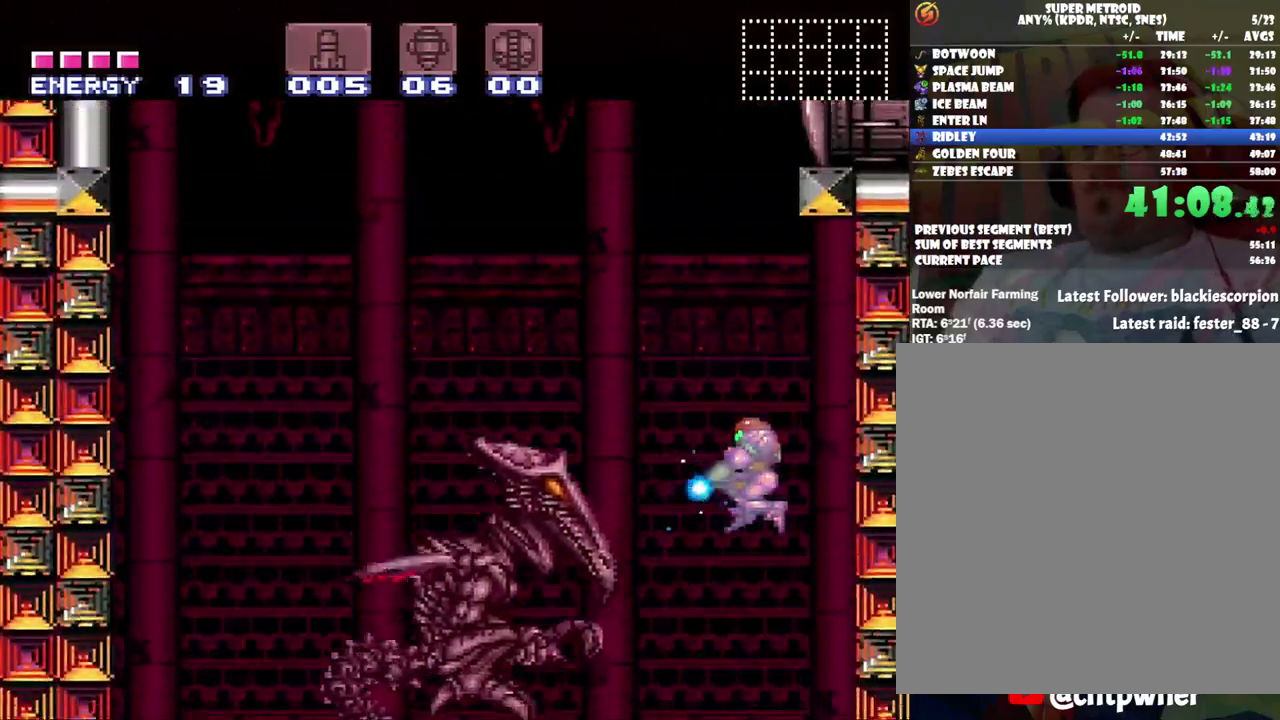
{"buttons": ["Y", "DPAD_LEFT"], "events": [[17, "Y", "up"], [67, "L1", "up"], [133, "Y", "down"], [283, "DPAD_LEFT", "down"]]}
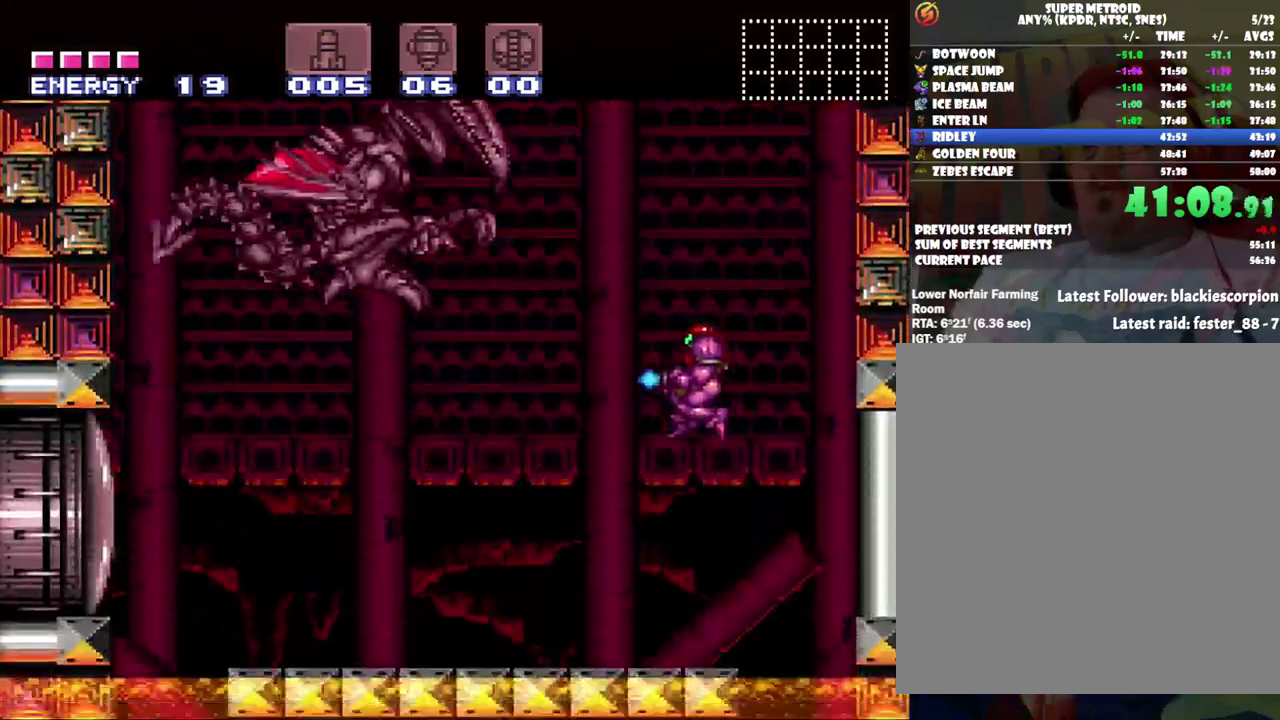
{"buttons": ["B", "Y"], "events": [[67, "DPAD_LEFT", "up"], [317, "B", "down"]]}
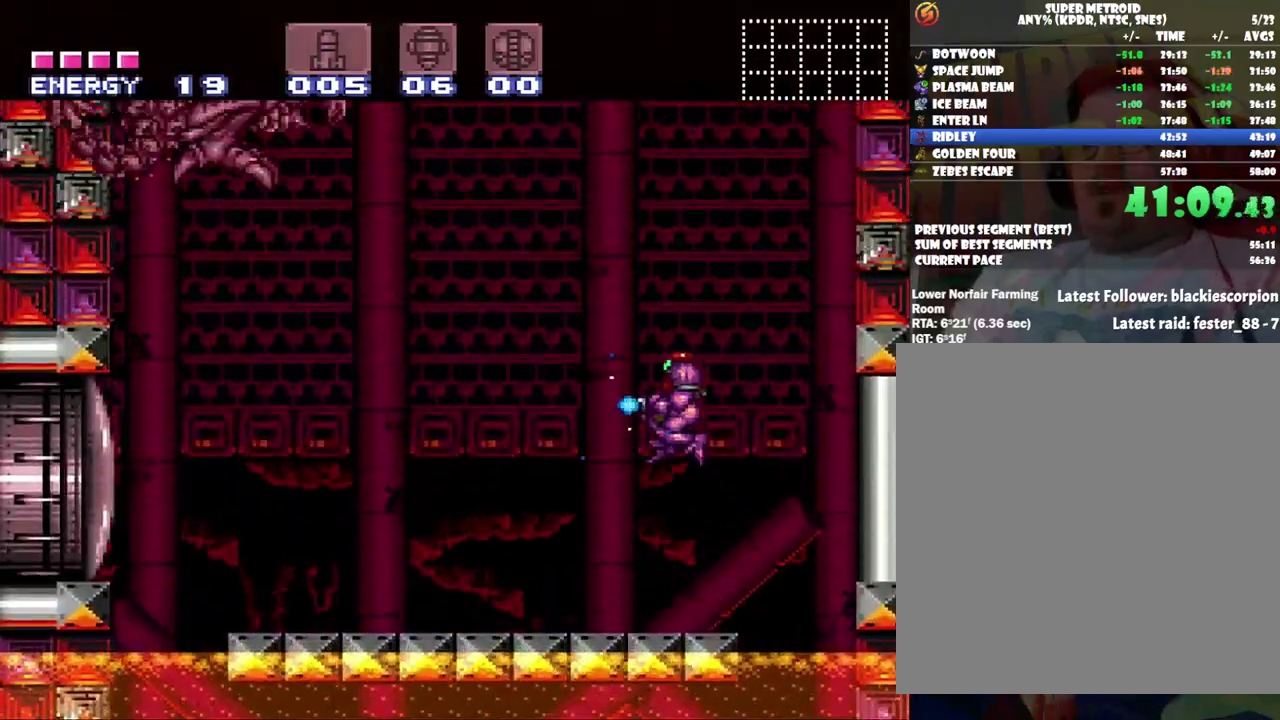
{"buttons": ["Y"], "events": [[33, "DPAD_LEFT", "down"], [67, "DPAD_UP", "down"], [417, "B", "up"], [433, "Y", "up"], [467, "DPAD_LEFT", "up"], [500, "DPAD_UP", "up"], [500, "Y", "down"]]}
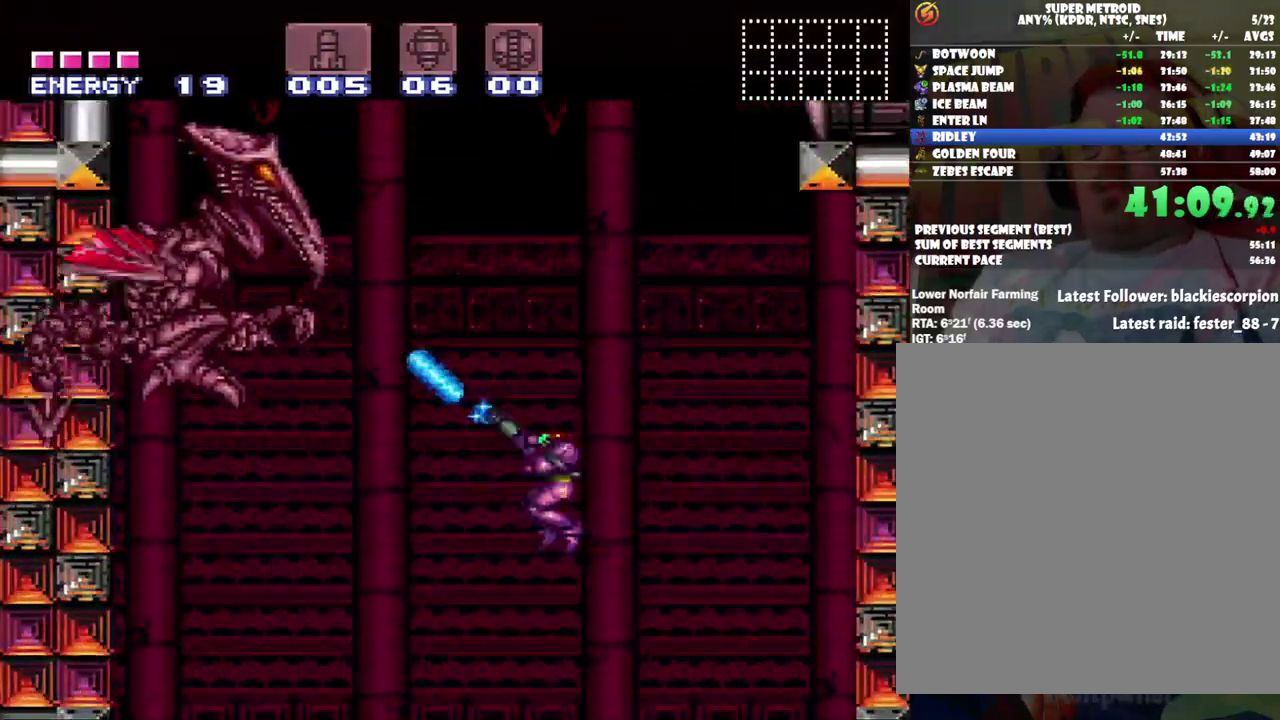
{"buttons": ["Y", "DPAD_RIGHT"], "events": [[83, "DPAD_RIGHT", "down"]]}
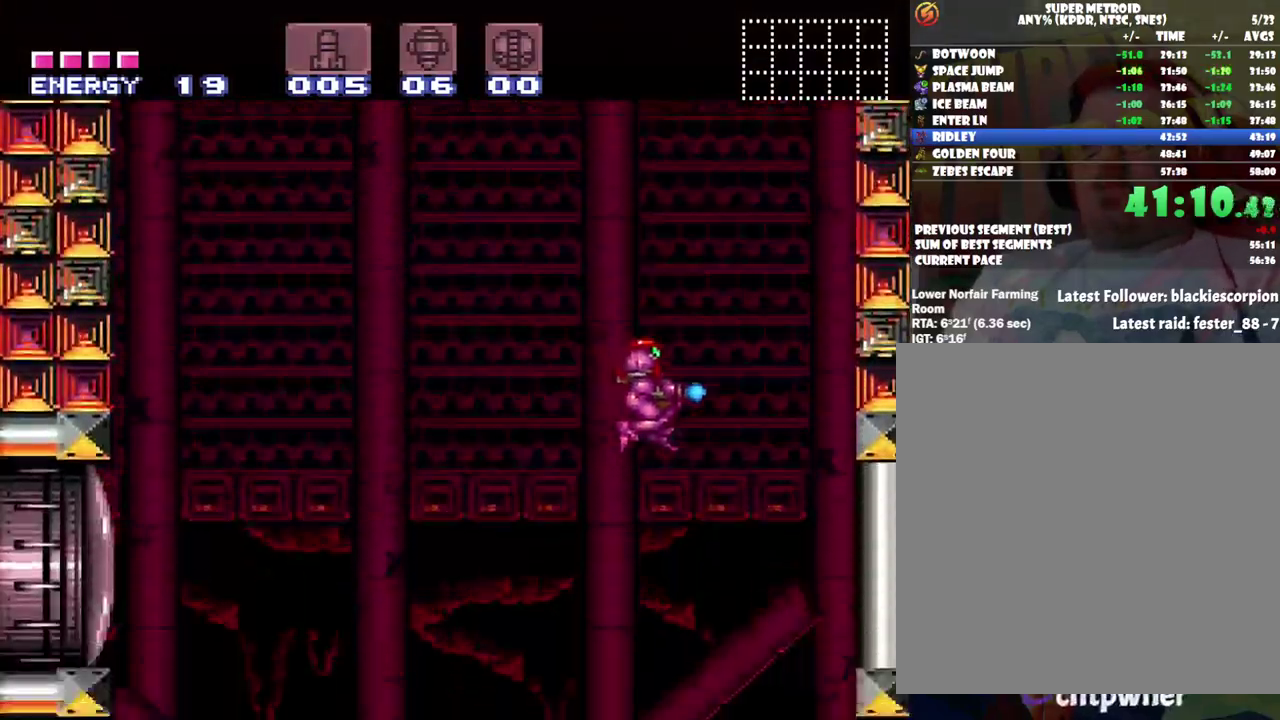
{"buttons": ["B", "Y"], "events": [[117, "DPAD_RIGHT", "up"], [417, "B", "down"]]}
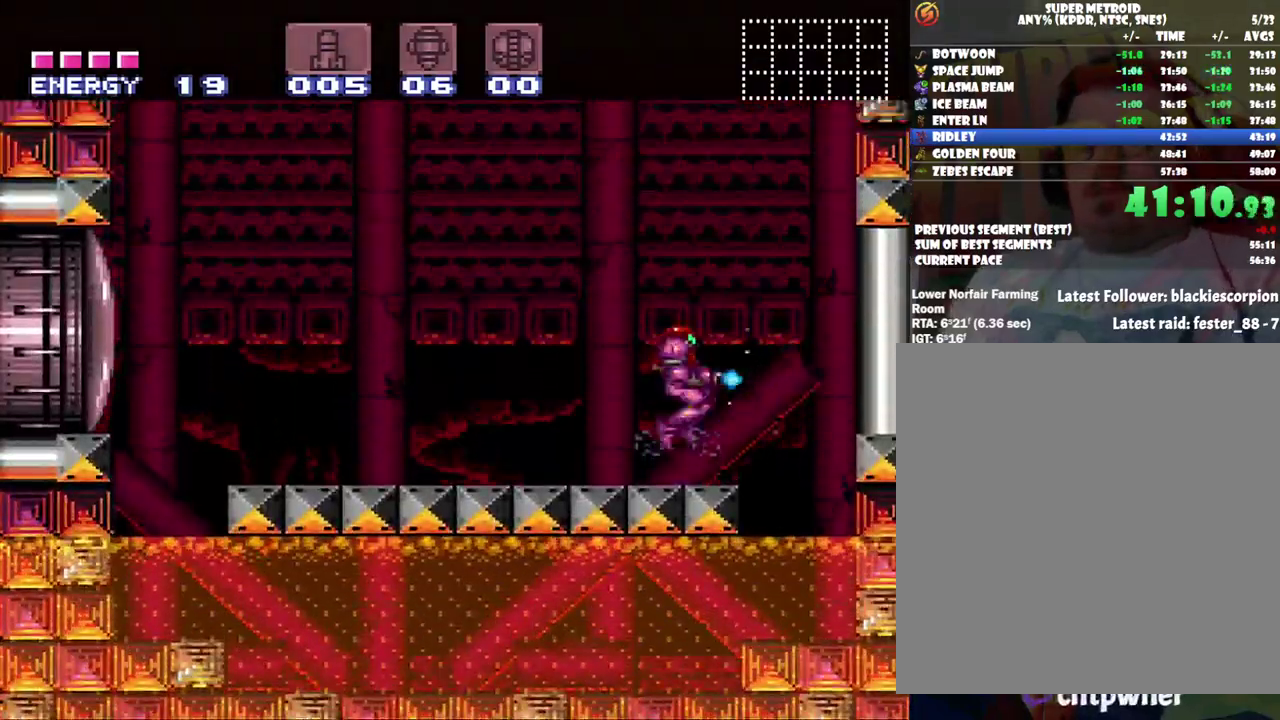
{"buttons": ["B", "Y", "DPAD_LEFT"], "events": [[283, "DPAD_LEFT", "down"], [317, "DPAD_UP", "down"], [500, "DPAD_UP", "up"]]}
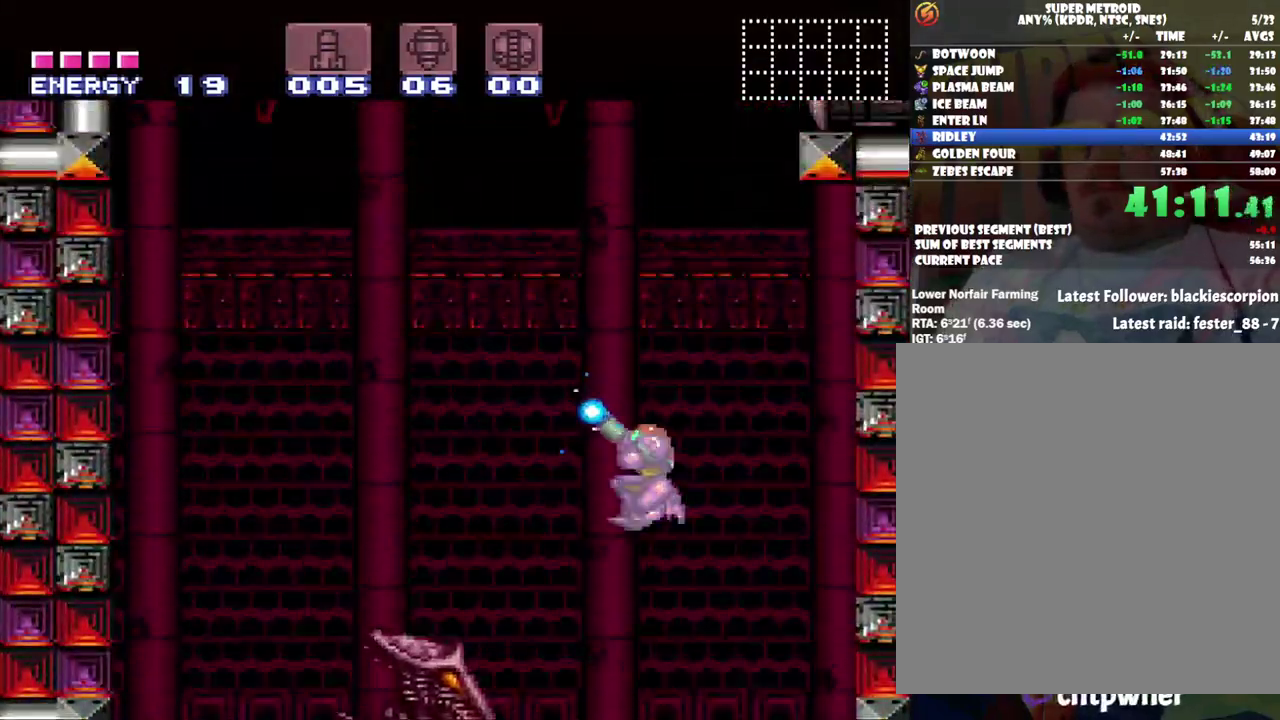
{"buttons": ["Y", "DPAD_LEFT"], "events": [[33, "DPAD_DOWN", "down"], [33, "DPAD_LEFT", "up"], [100, "B", "up"], [133, "Y", "up"], [200, "Y", "down"], [250, "DPAD_LEFT", "down"], [283, "DPAD_DOWN", "up"]]}
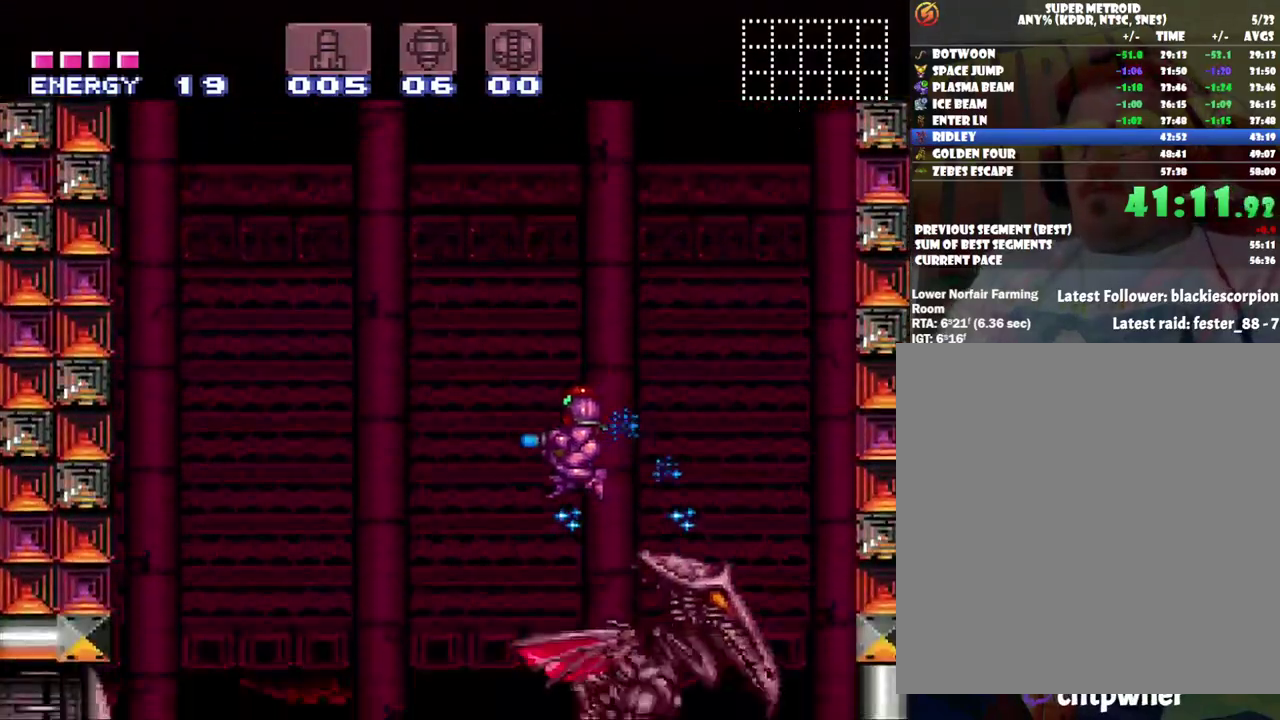
{"buttons": ["Y", "DPAD_LEFT"], "events": []}
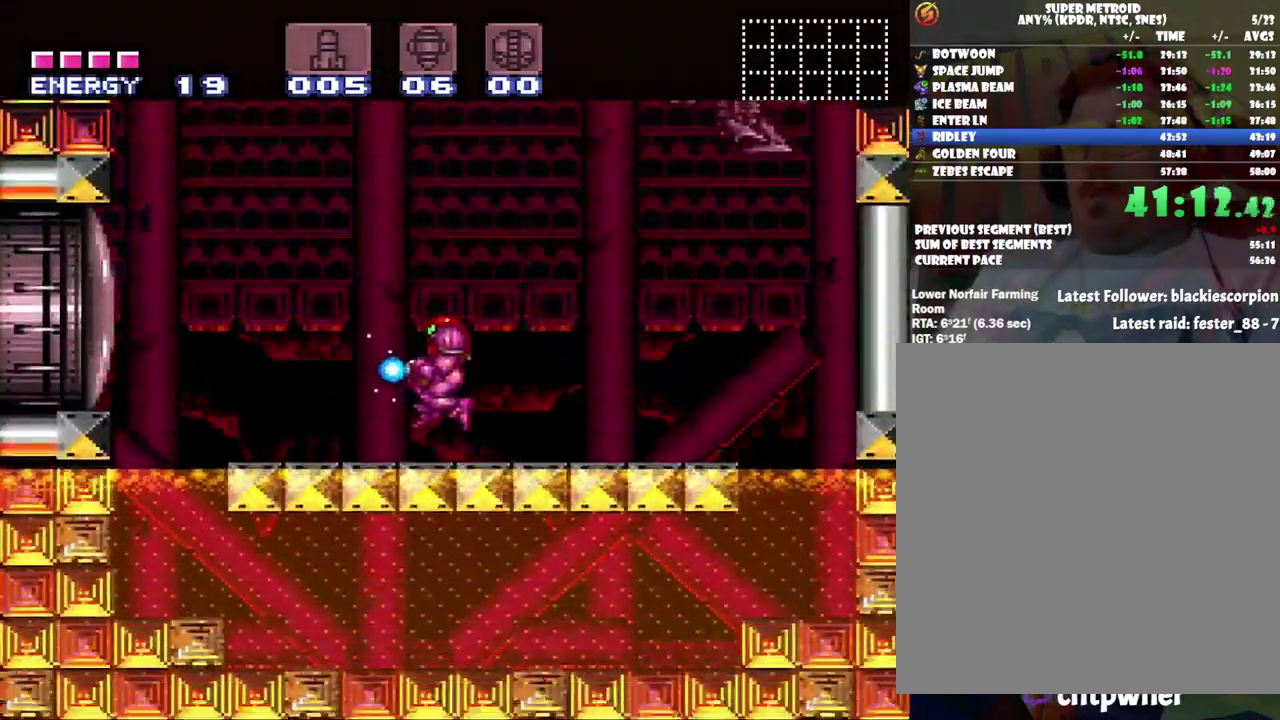
{"buttons": ["B", "Y", "DPAD_UP", "DPAD_RIGHT"], "events": [[100, "DPAD_LEFT", "up"], [200, "B", "down"], [383, "DPAD_RIGHT", "down"], [383, "DPAD_UP", "down"]]}
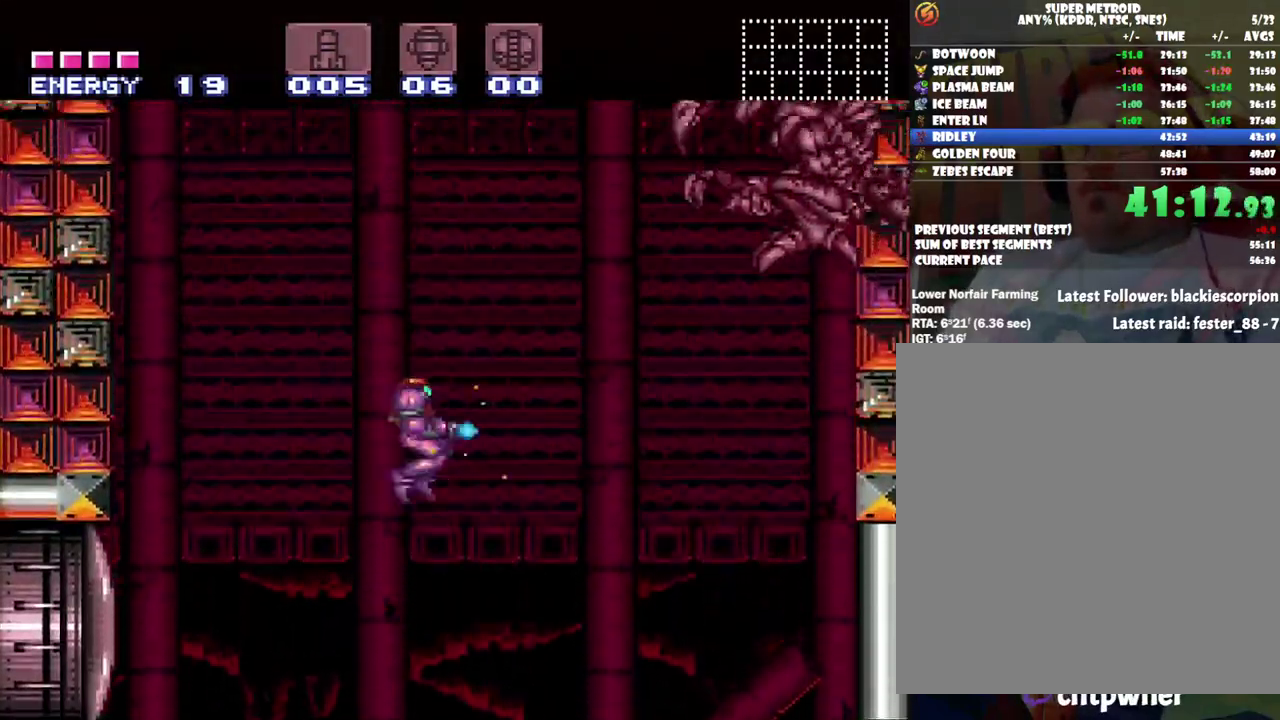
{"buttons": ["Y", "DPAD_LEFT"], "events": [[183, "B", "up"], [217, "Y", "up"], [283, "DPAD_RIGHT", "up"], [283, "DPAD_UP", "up"], [283, "Y", "down"], [350, "DPAD_LEFT", "down"]]}
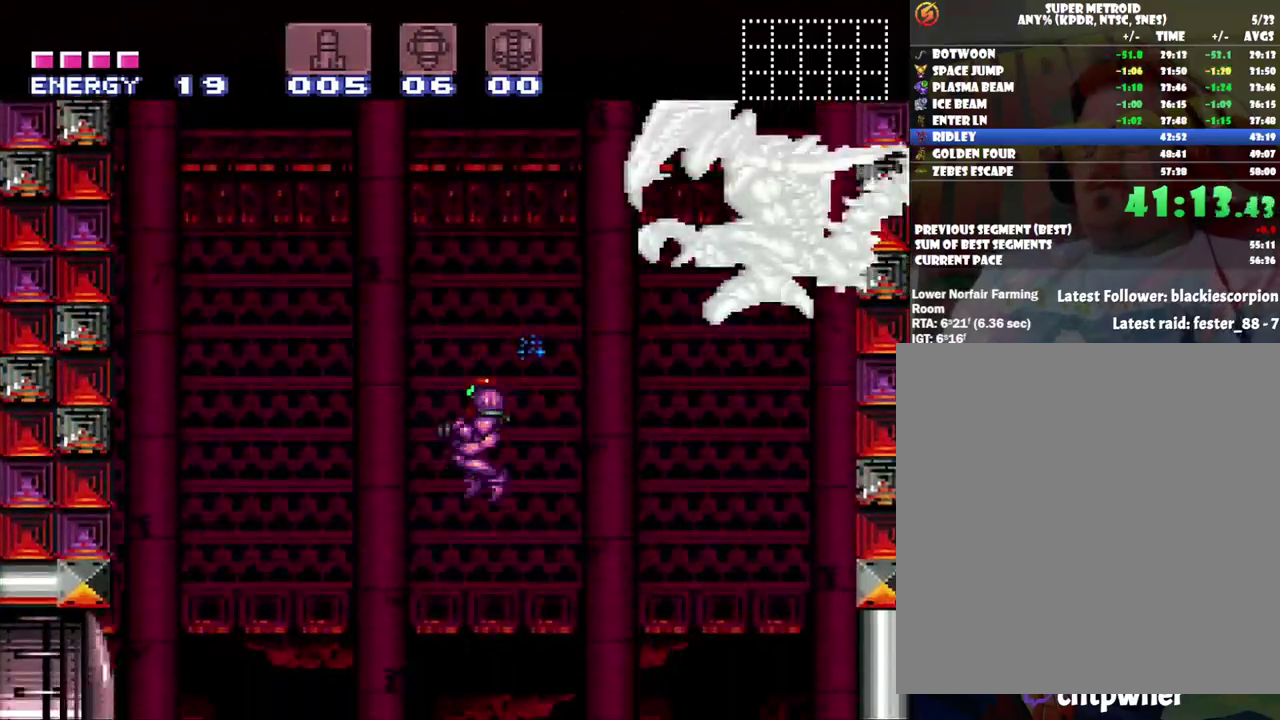
{"buttons": ["Y", "DPAD_LEFT"], "events": []}
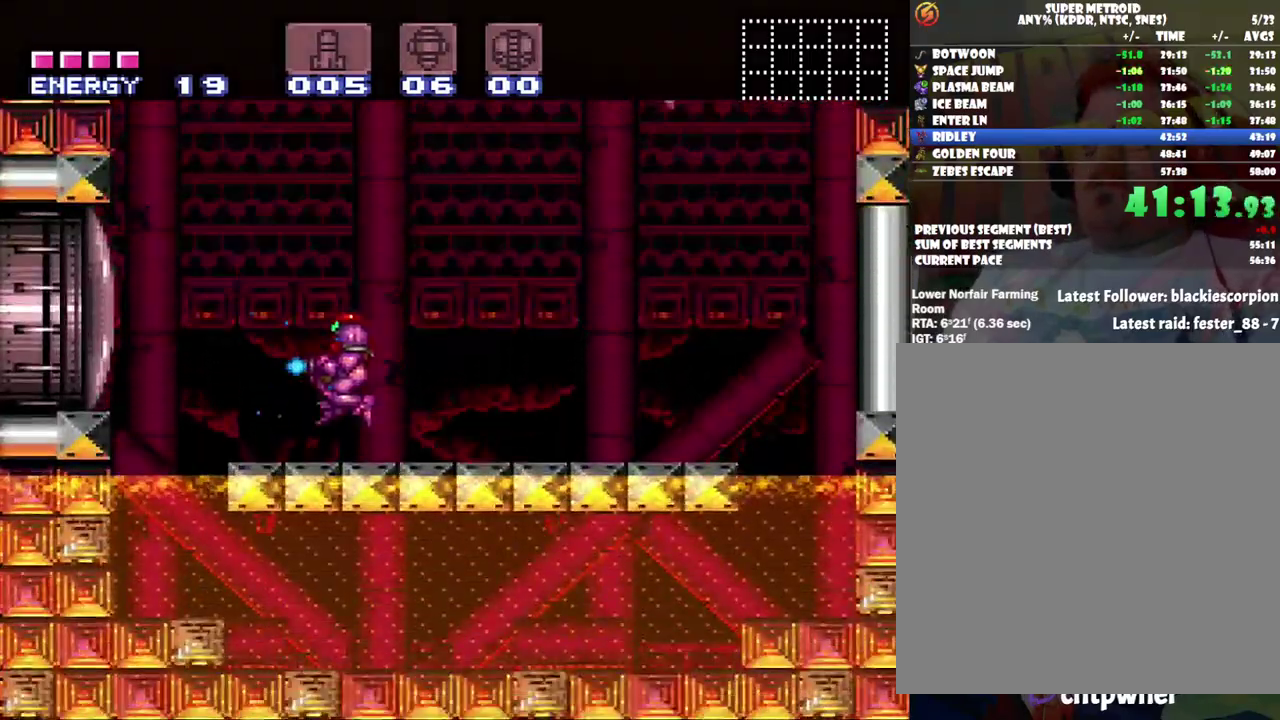
{"buttons": ["B", "Y", "DPAD_LEFT"], "events": [[217, "B", "down"], [400, "DPAD_UP", "down"], [483, "DPAD_UP", "up"]]}
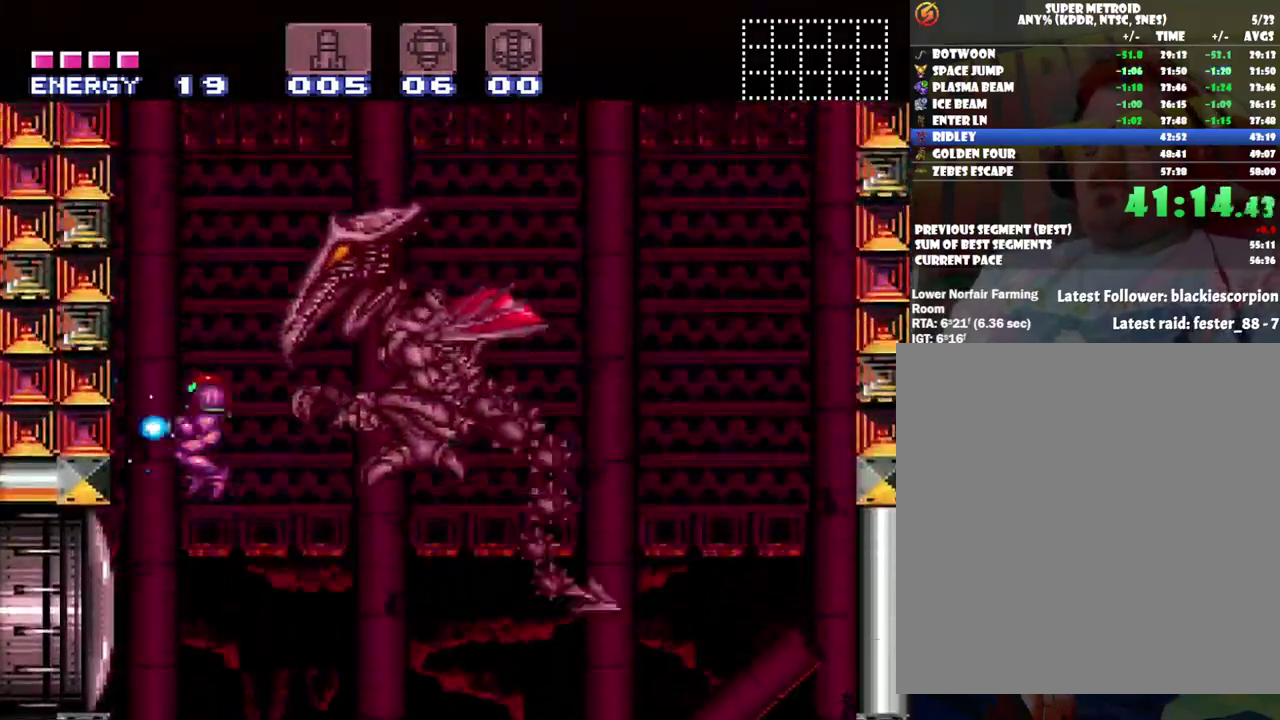
{"buttons": ["Y", "DPAD_RIGHT"], "events": [[17, "DPAD_LEFT", "up"], [133, "DPAD_RIGHT", "down"], [133, "DPAD_UP", "down"], [233, "DPAD_UP", "up"], [267, "DPAD_RIGHT", "up"], [417, "DPAD_RIGHT", "down"], [500, "B", "up"]]}